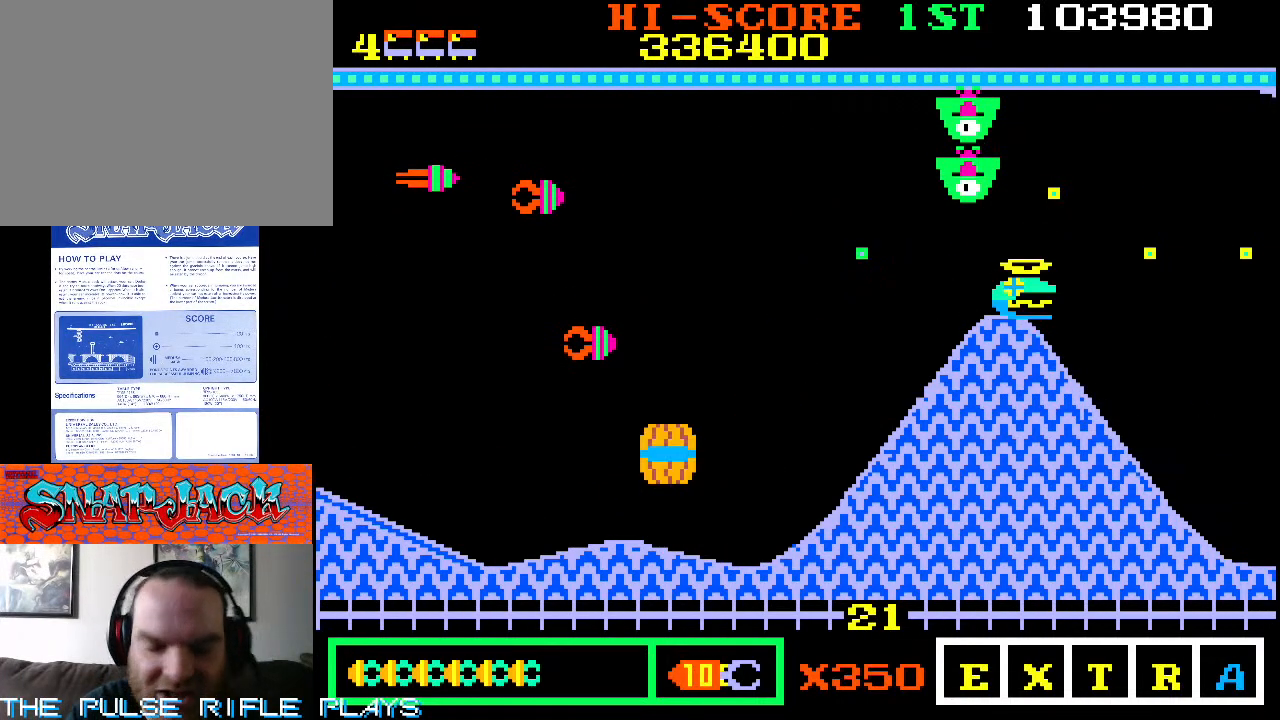
Gameplay with a controller (arcade stick); each line is a JSON object with the inputs held at the frame after it. "events" lists button and stick changes between this image and that frame as [ms after this image, input, new state], when the widget could be followed in between. Not read: L3 R3.
{"buttons": [], "left_stick": "center", "events": []}
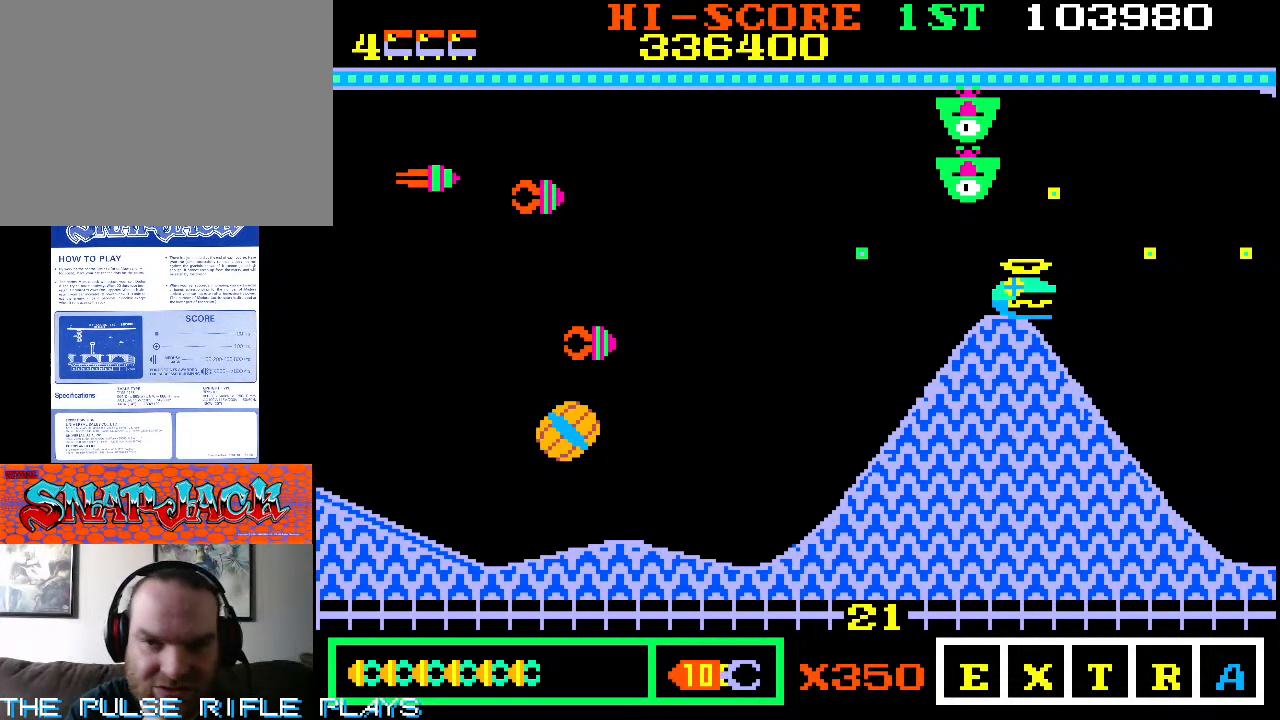
{"buttons": [], "left_stick": "center", "events": []}
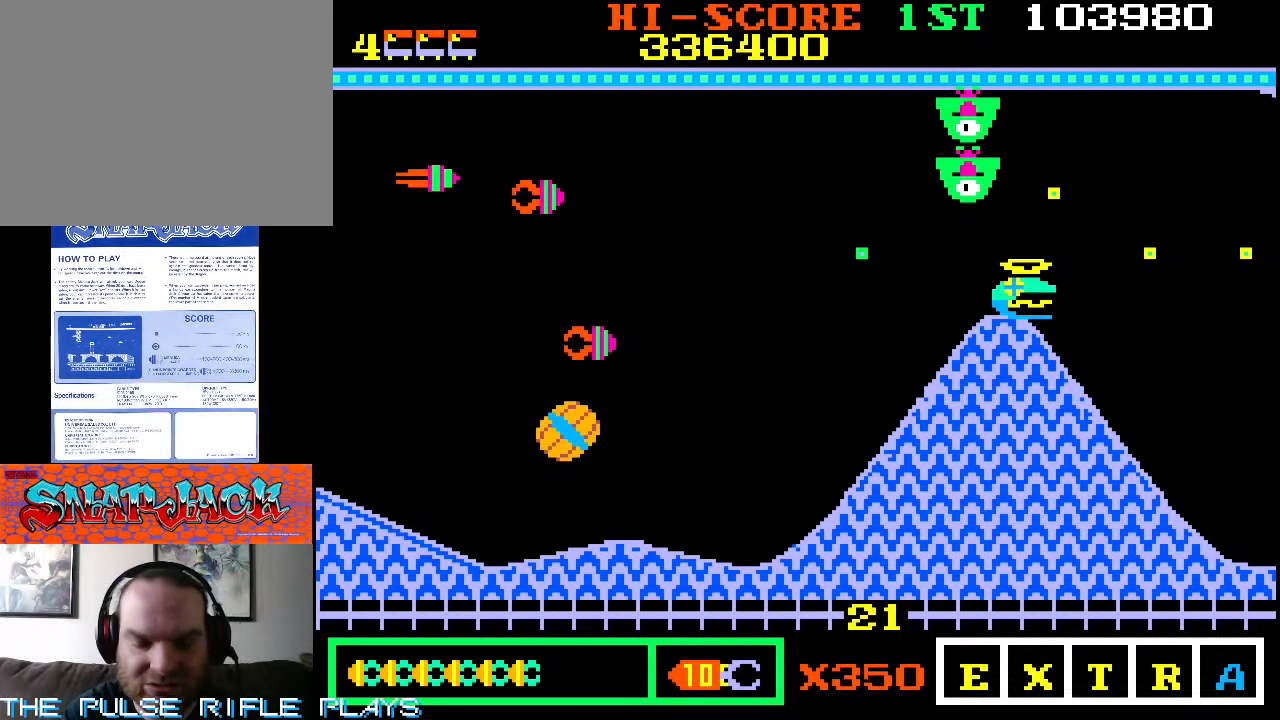
{"buttons": [], "left_stick": "up-right", "events": [[283, "left_stick", "up"], [333, "left_stick", "up-right"]]}
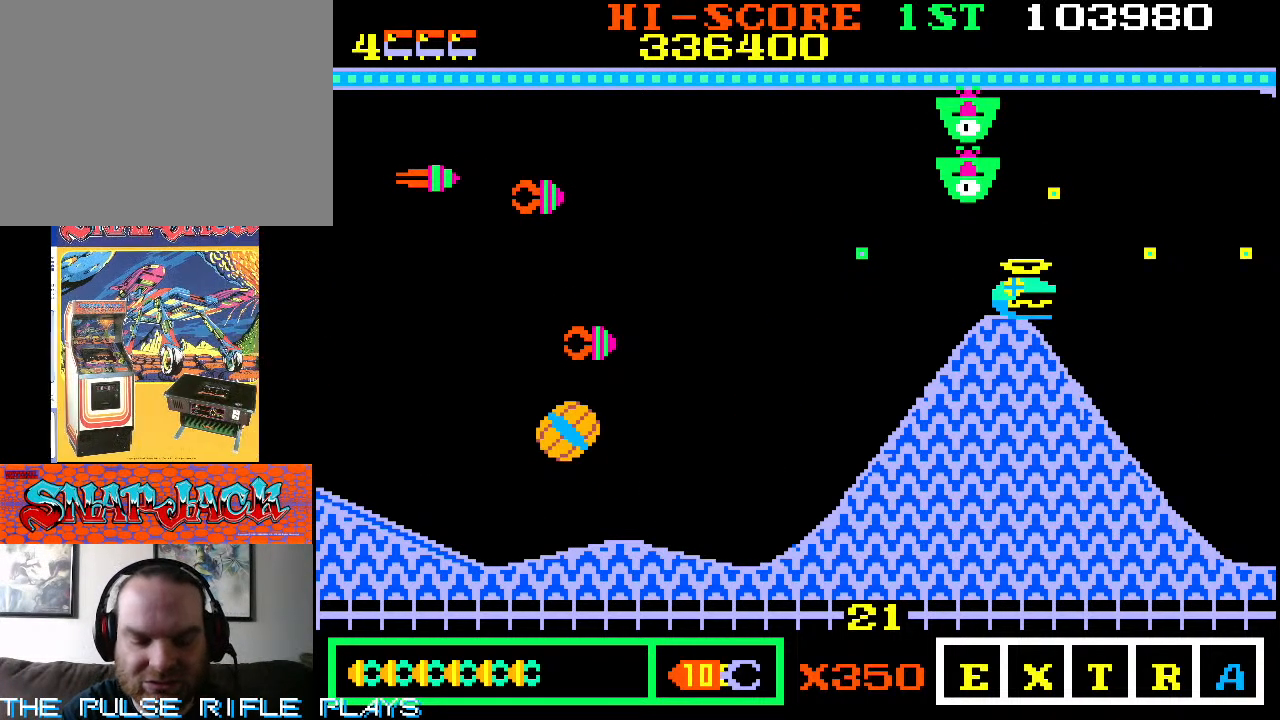
{"buttons": [], "left_stick": "up-right", "events": []}
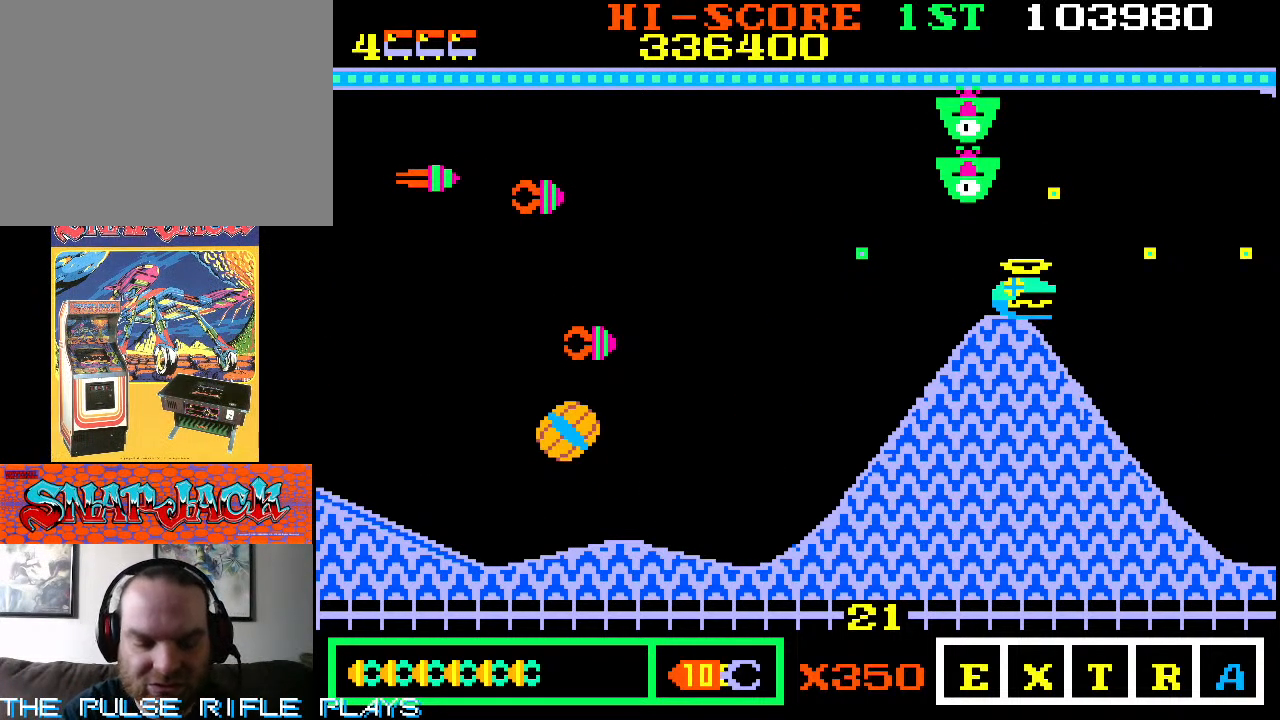
{"buttons": [], "left_stick": "up-right", "events": []}
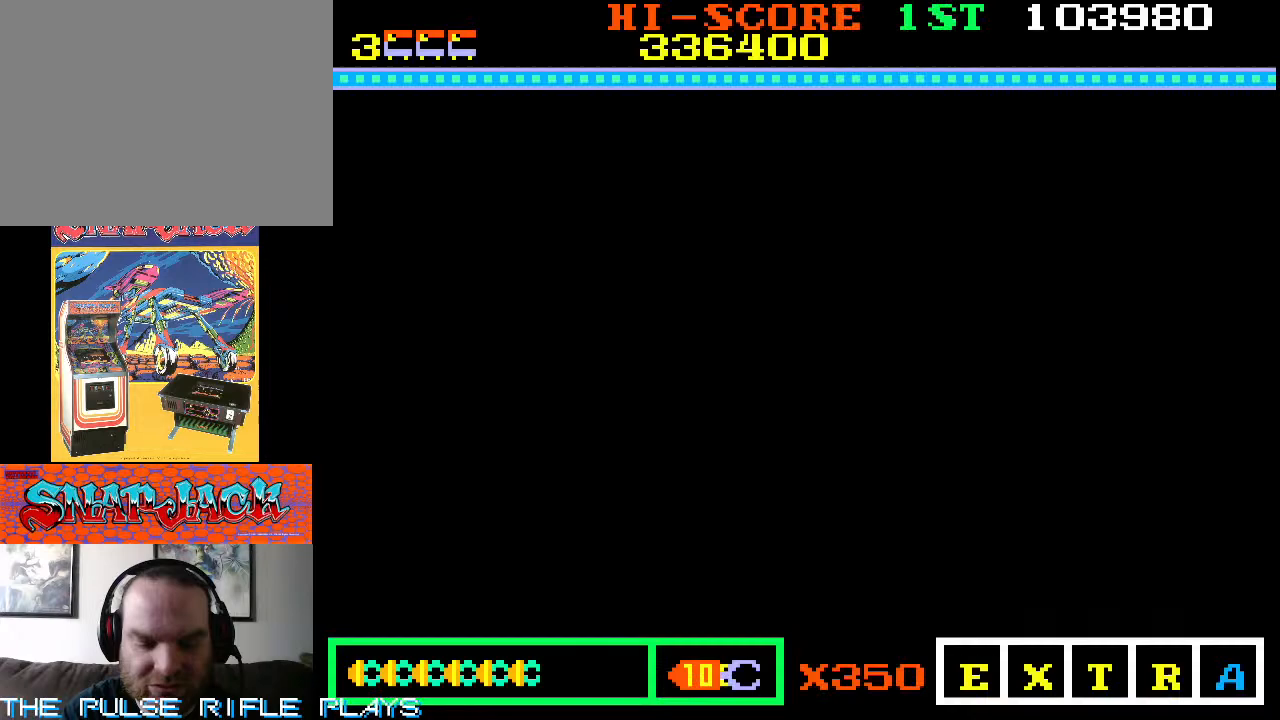
{"buttons": [], "left_stick": "up-right", "events": []}
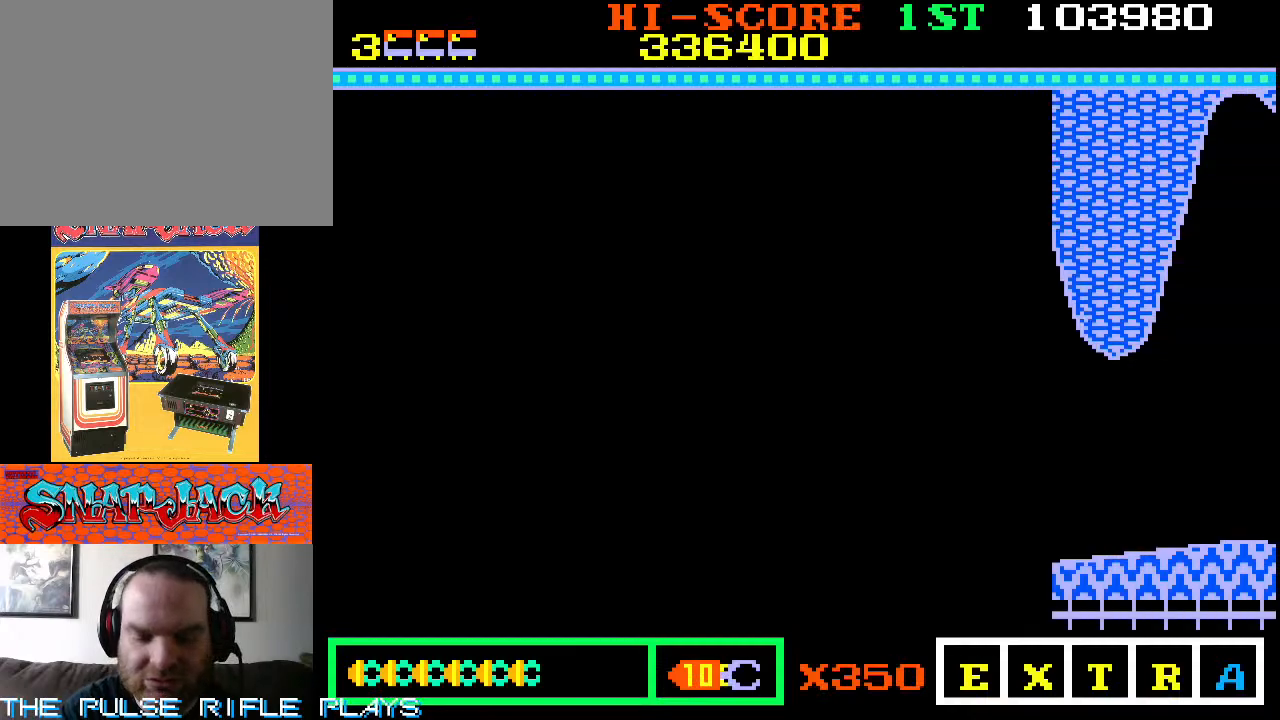
{"buttons": [], "left_stick": "up-right", "events": []}
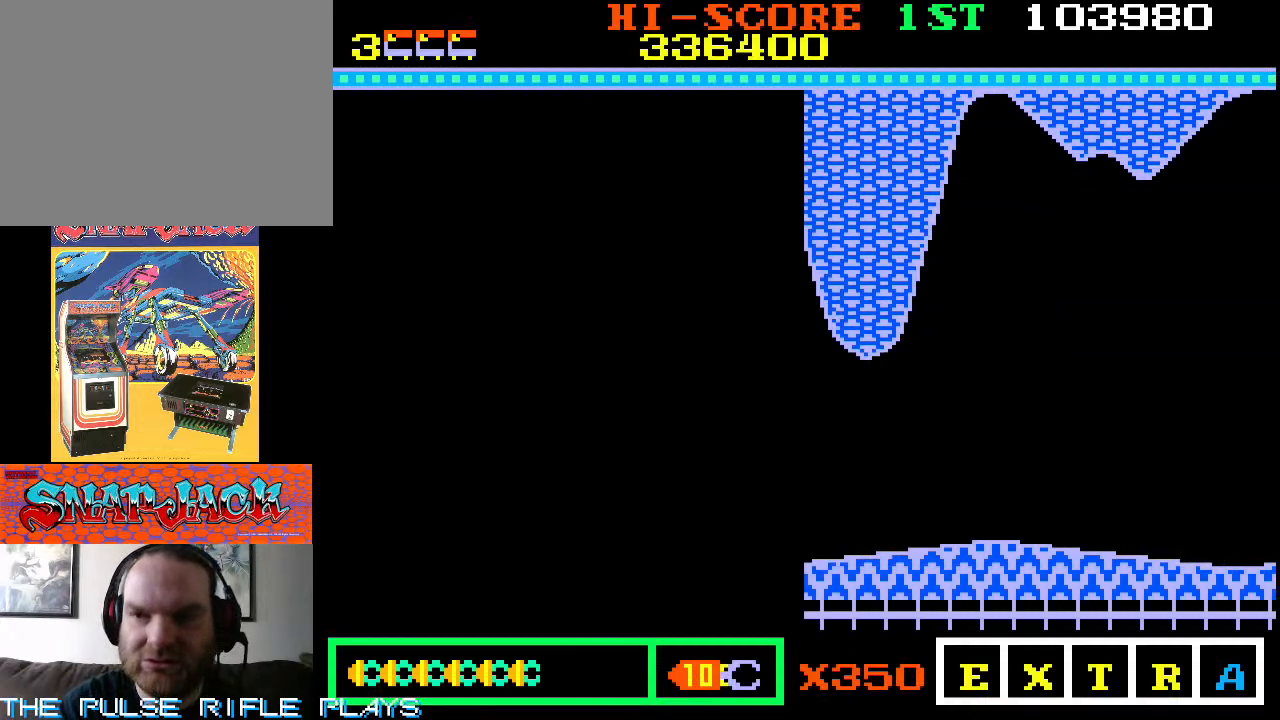
{"buttons": [], "left_stick": "down-right", "events": [[117, "left_stick", "right"], [233, "left_stick", "down-right"]]}
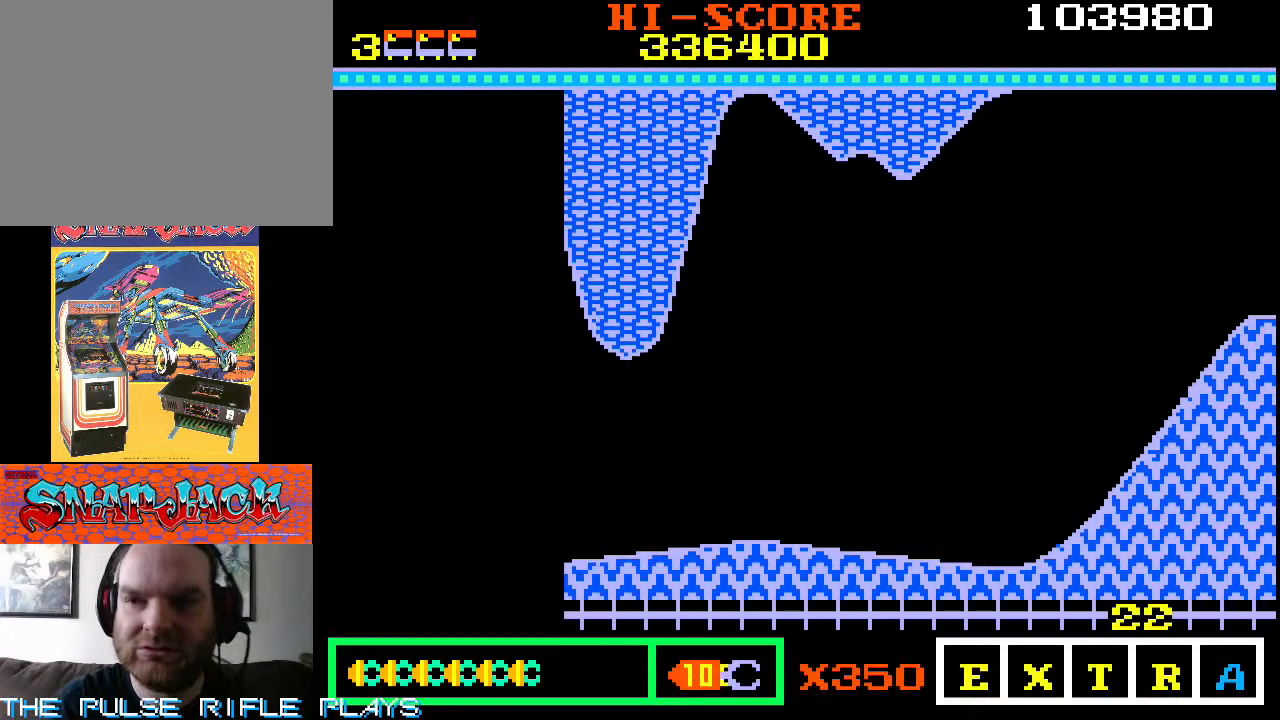
{"buttons": [], "left_stick": "down-right", "events": []}
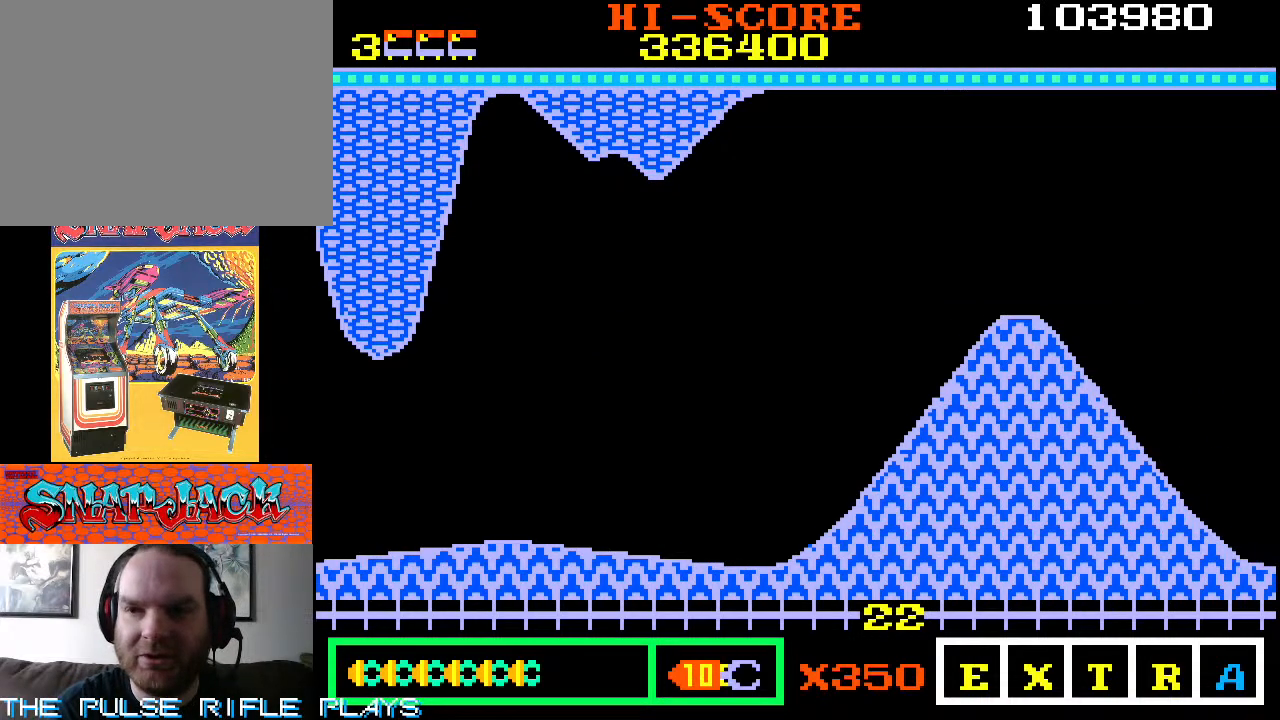
{"buttons": [], "left_stick": "down-right", "events": []}
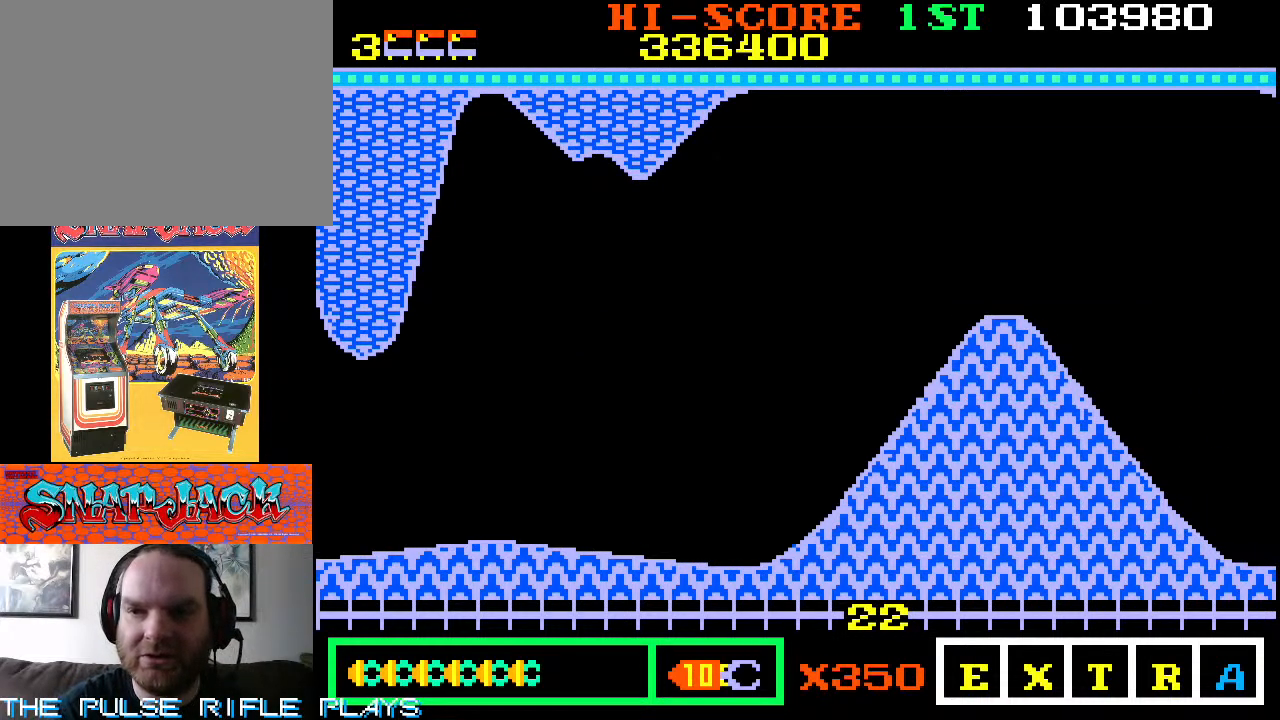
{"buttons": [], "left_stick": "down-right", "events": []}
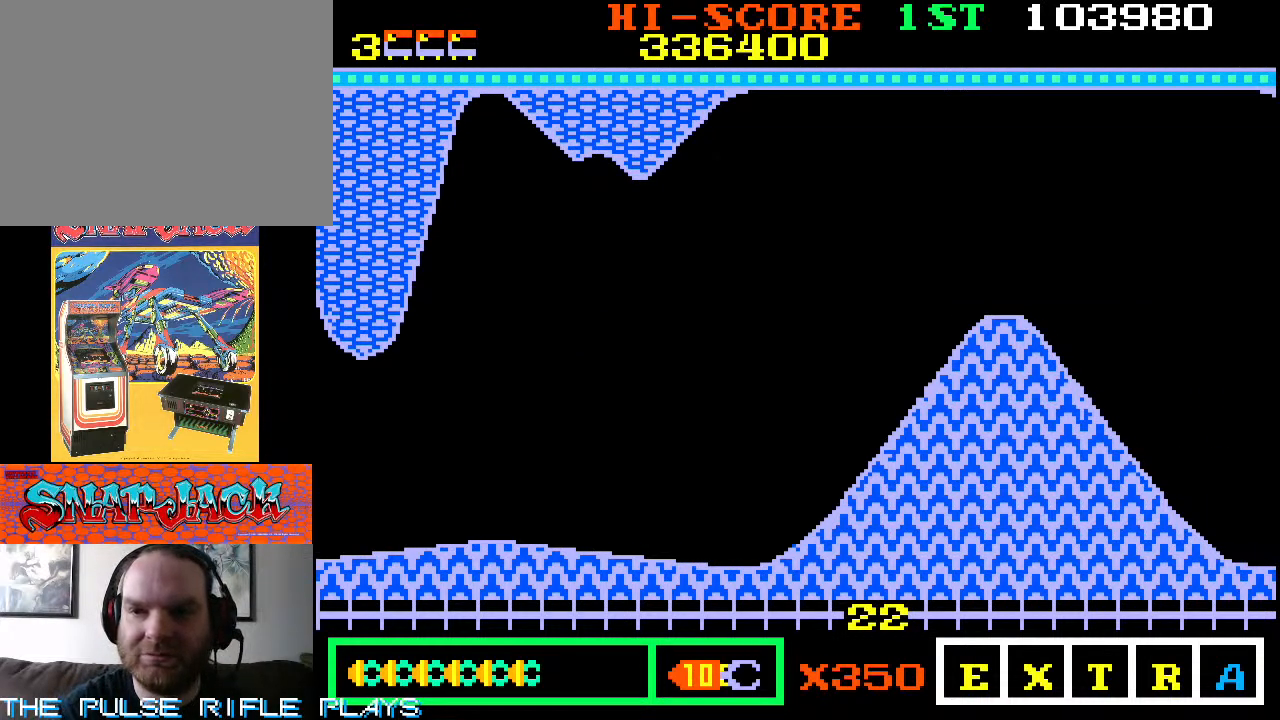
{"buttons": [], "left_stick": "down-right", "events": []}
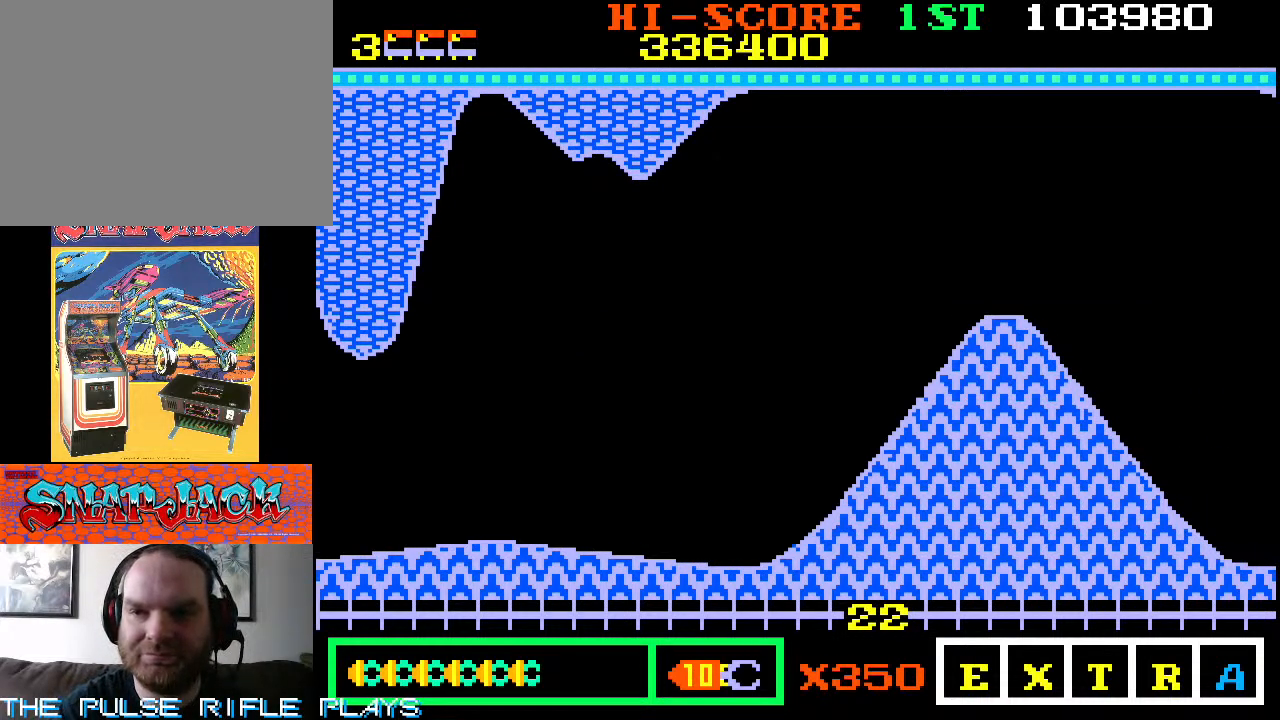
{"buttons": [], "left_stick": "down-right", "events": []}
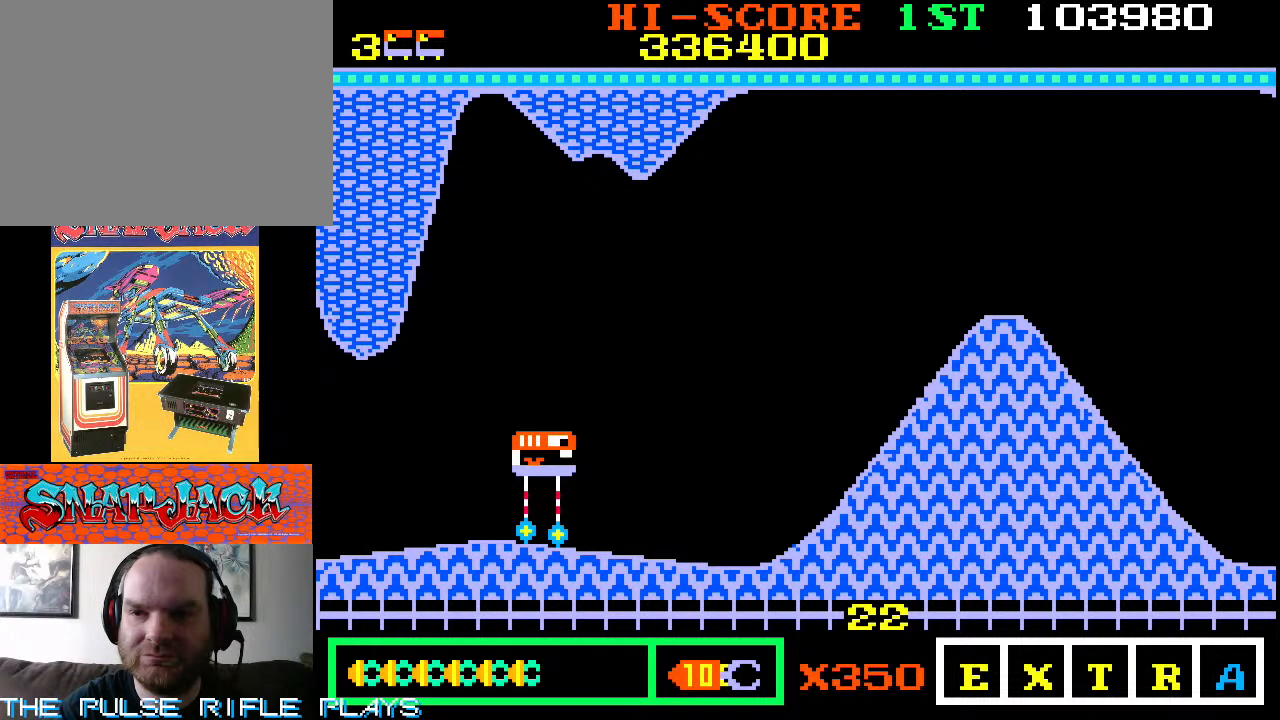
{"buttons": [], "left_stick": "down-right", "events": []}
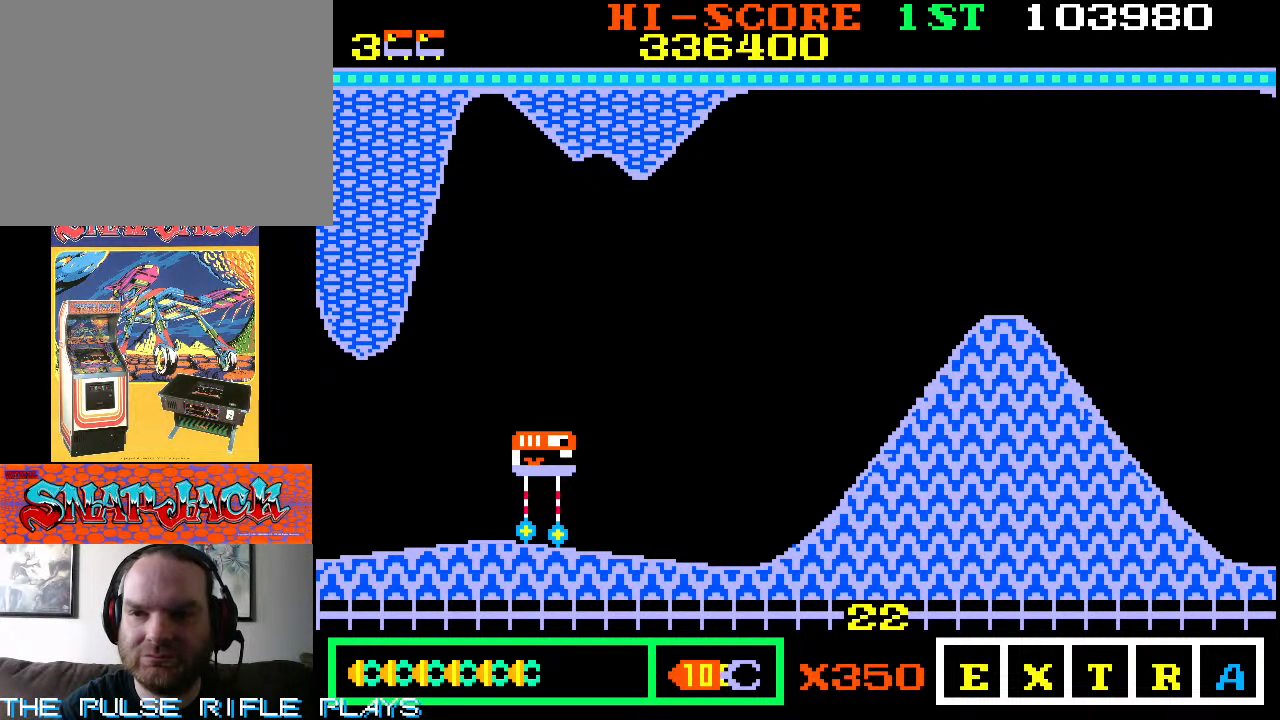
{"buttons": [], "left_stick": "down-right", "events": []}
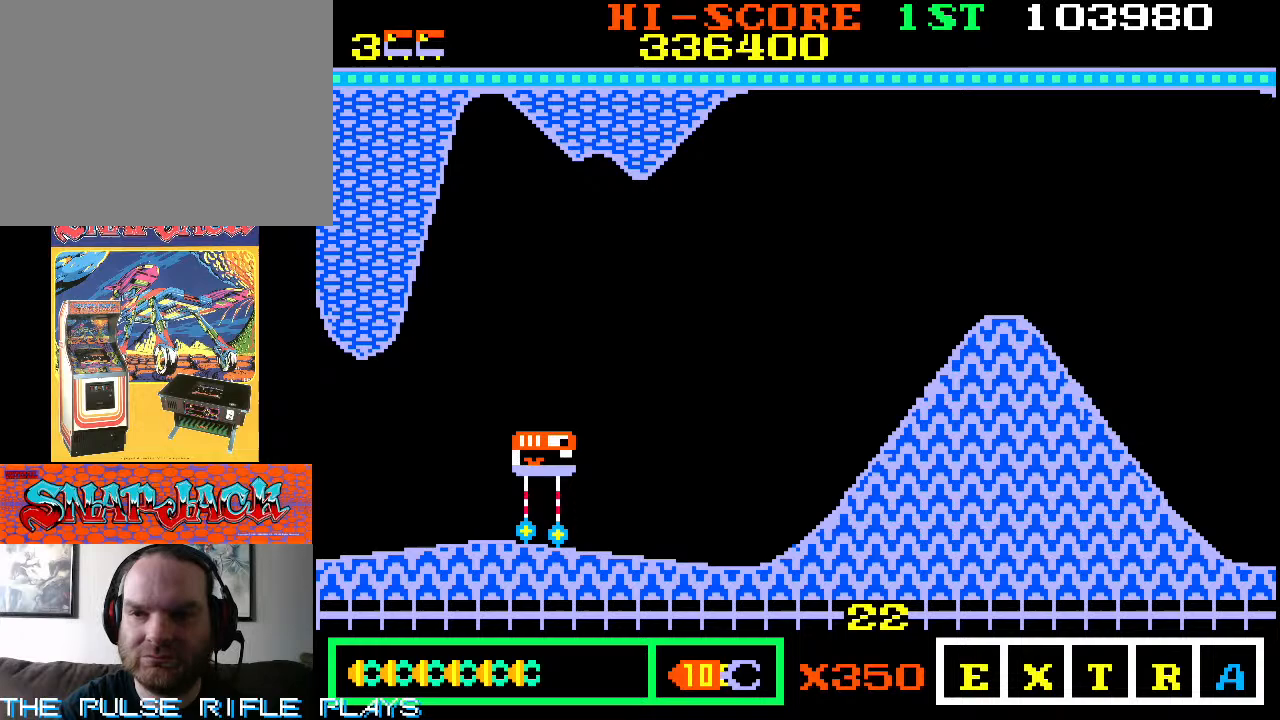
{"buttons": [], "left_stick": "right", "events": [[417, "left_stick", "right"]]}
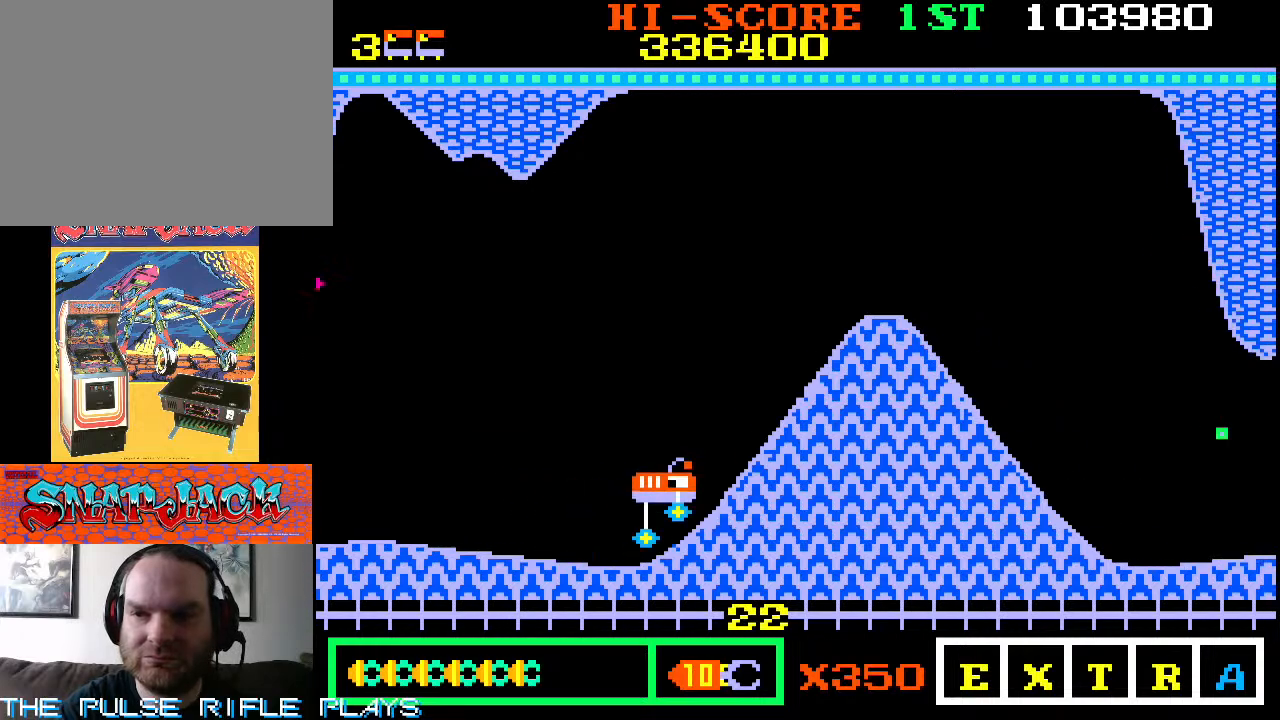
{"buttons": [], "left_stick": "down-right", "events": [[17, "left_stick", "up-right"], [417, "left_stick", "down-right"]]}
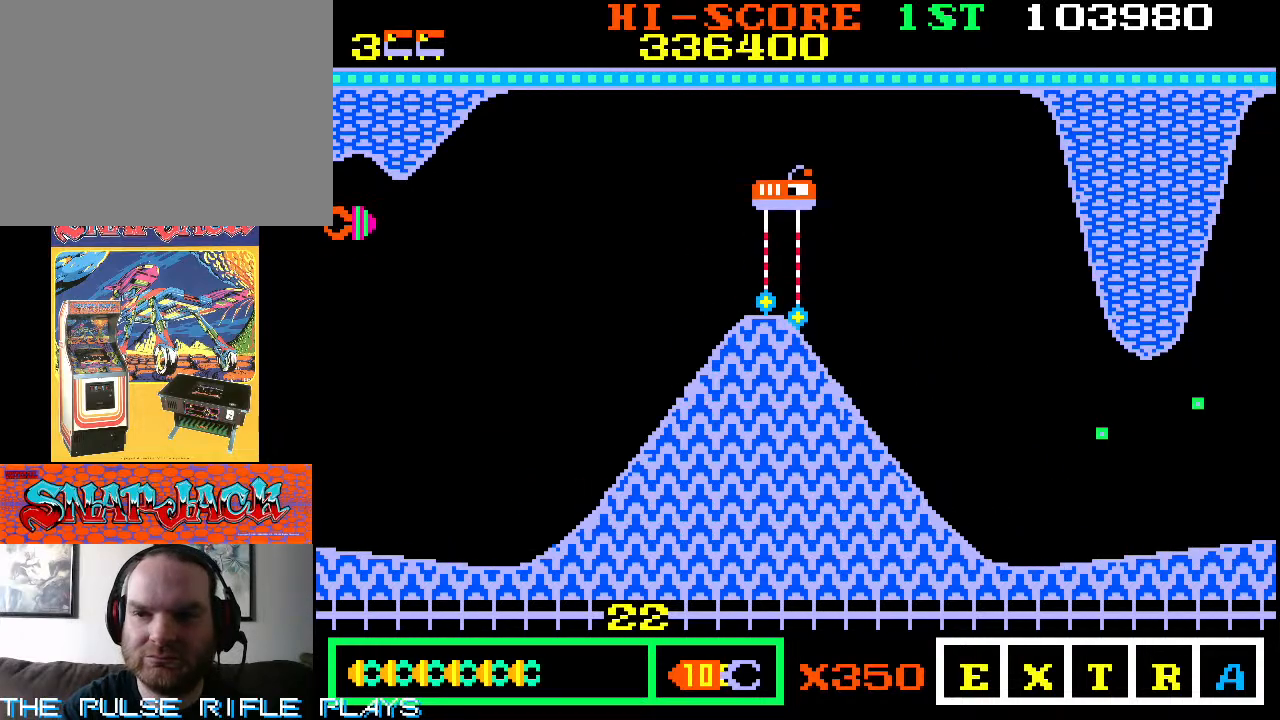
{"buttons": [], "left_stick": "up-right", "events": [[467, "left_stick", "up-right"]]}
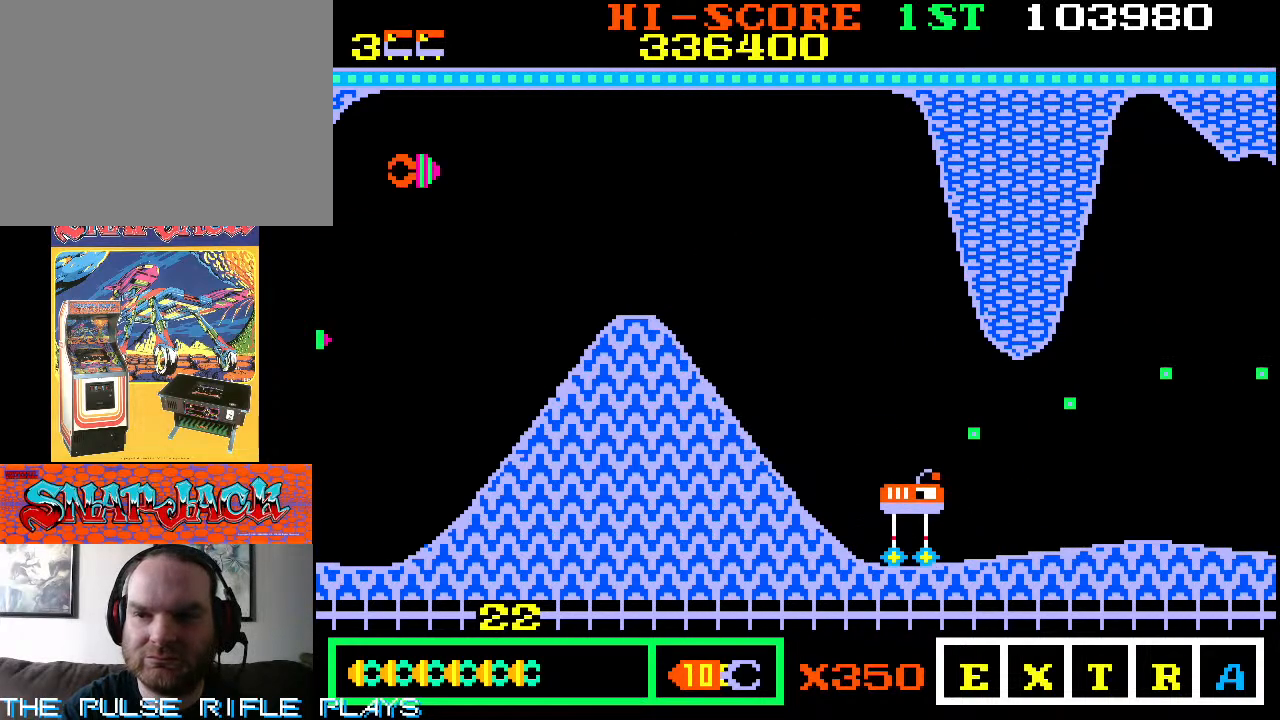
{"buttons": [], "left_stick": "up-right", "events": [[250, "left_stick", "down-right"], [350, "left_stick", "up-right"]]}
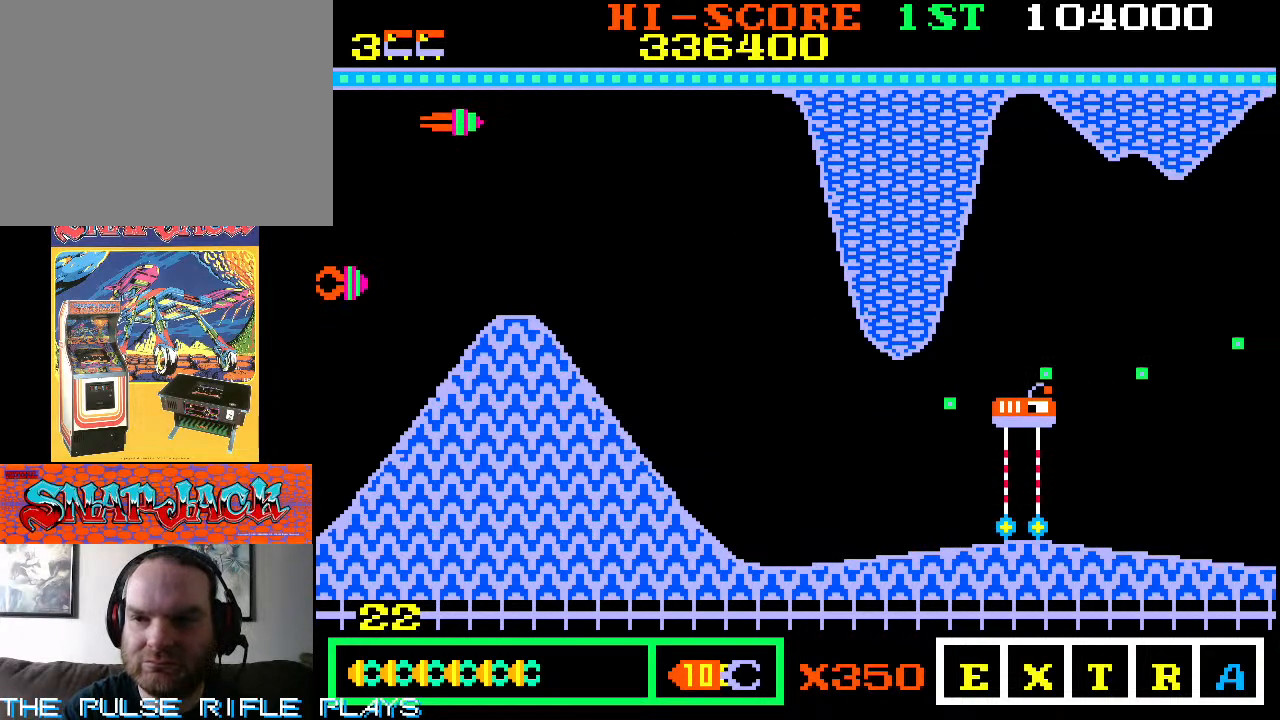
{"buttons": [], "left_stick": "up-right", "events": [[133, "left_stick", "right"], [500, "left_stick", "up-right"]]}
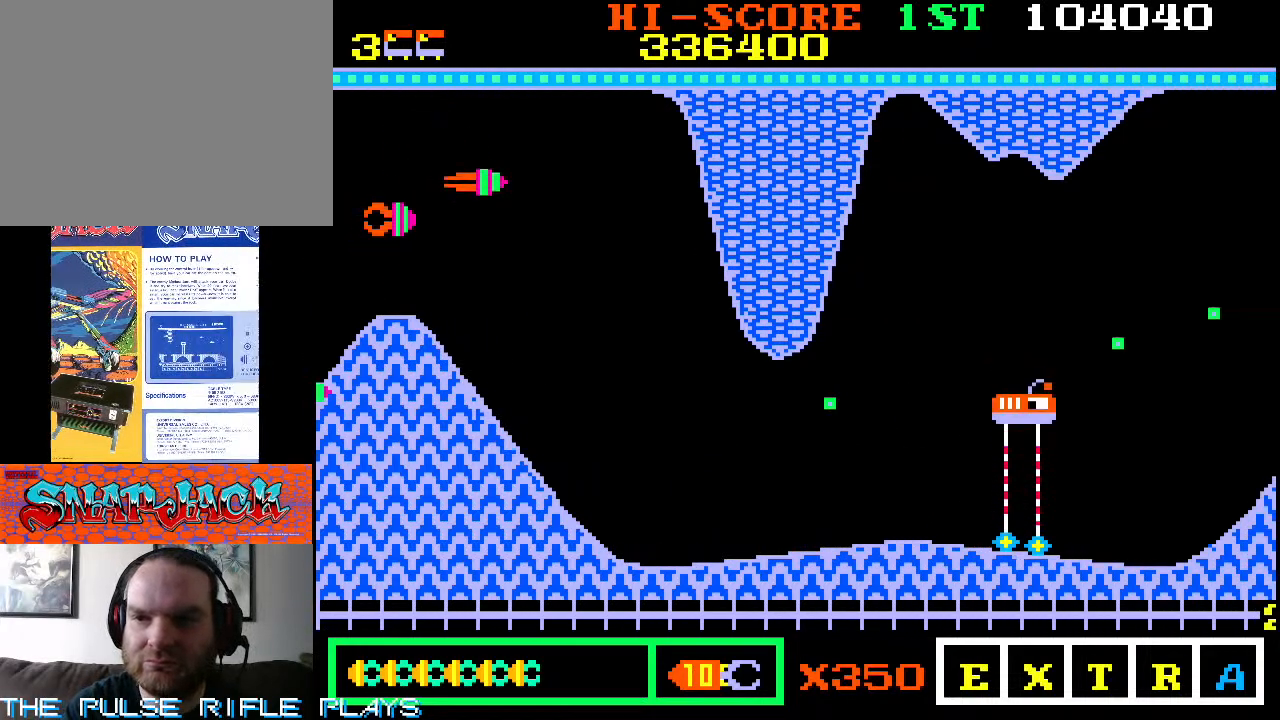
{"buttons": [], "left_stick": "up-right", "events": [[250, "left_stick", "right"], [400, "left_stick", "up-right"]]}
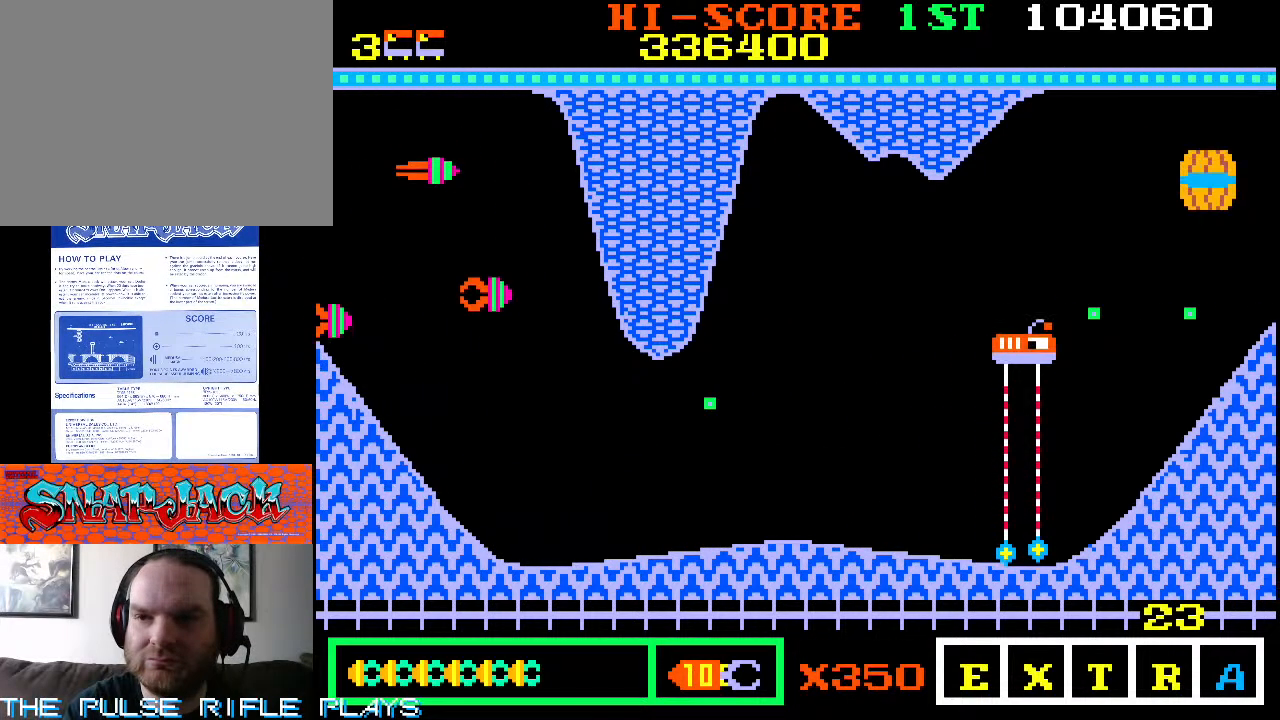
{"buttons": [], "left_stick": "down-left", "events": [[150, "left_stick", "down-right"], [283, "left_stick", "down-left"]]}
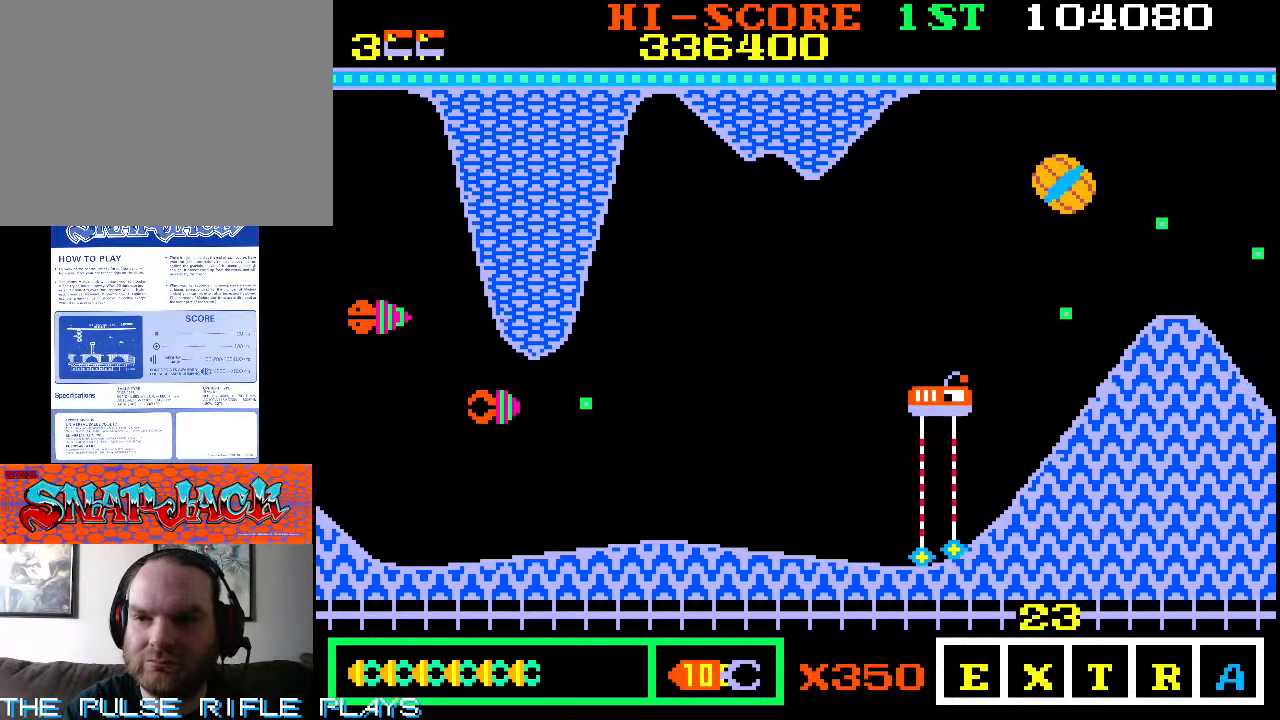
{"buttons": [], "left_stick": "down-right", "events": [[83, "left_stick", "down"], [217, "left_stick", "down-left"], [483, "left_stick", "down-right"]]}
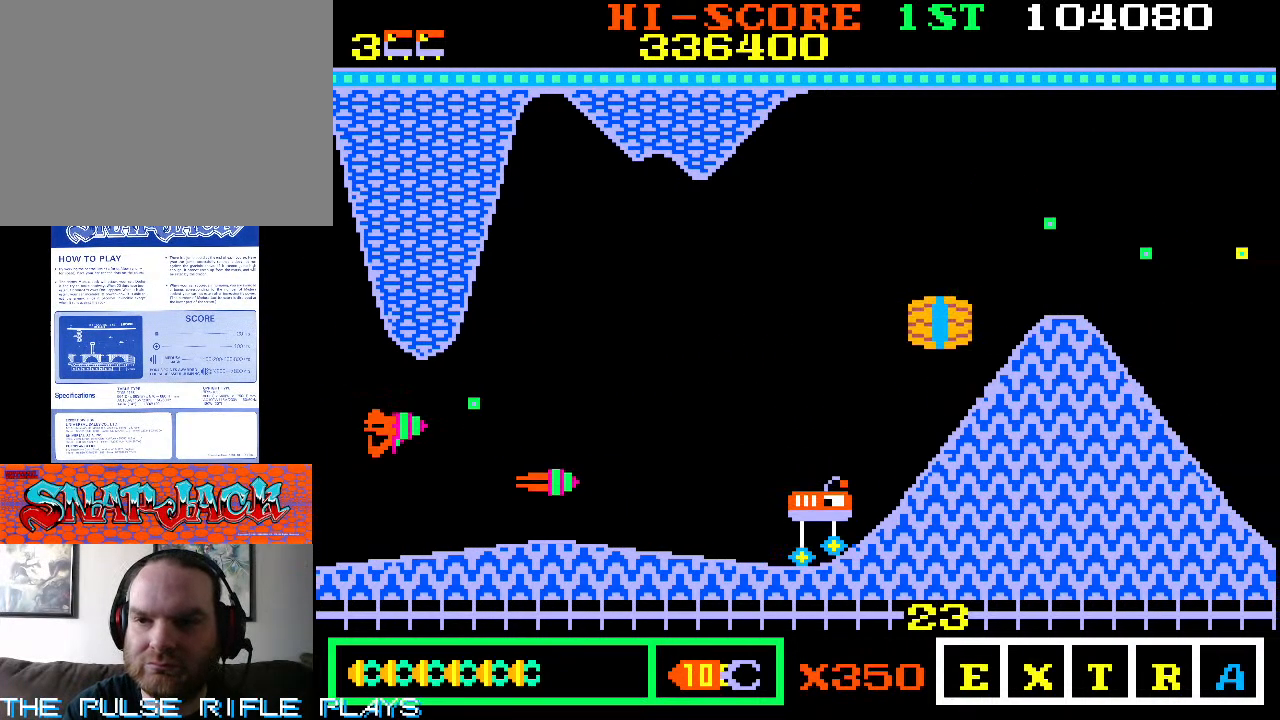
{"buttons": [], "left_stick": "up-right", "events": [[250, "left_stick", "up-right"]]}
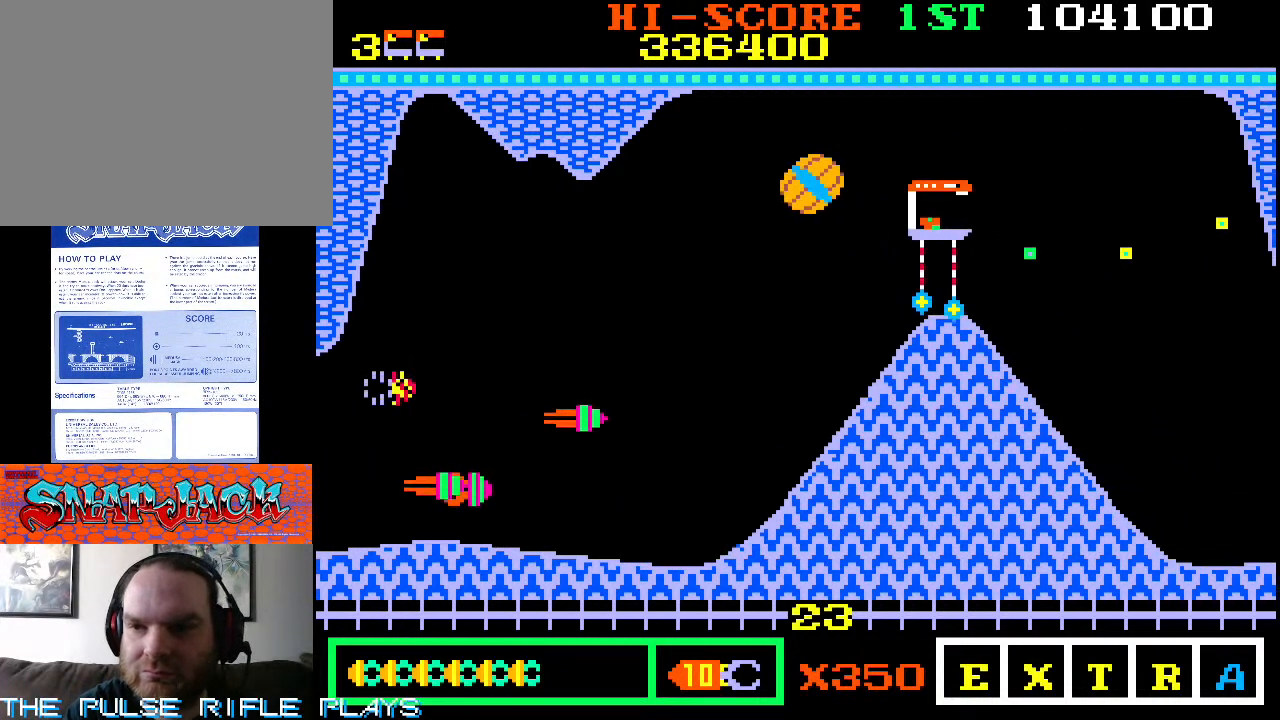
{"buttons": [], "left_stick": "up", "events": [[133, "left_stick", "up"]]}
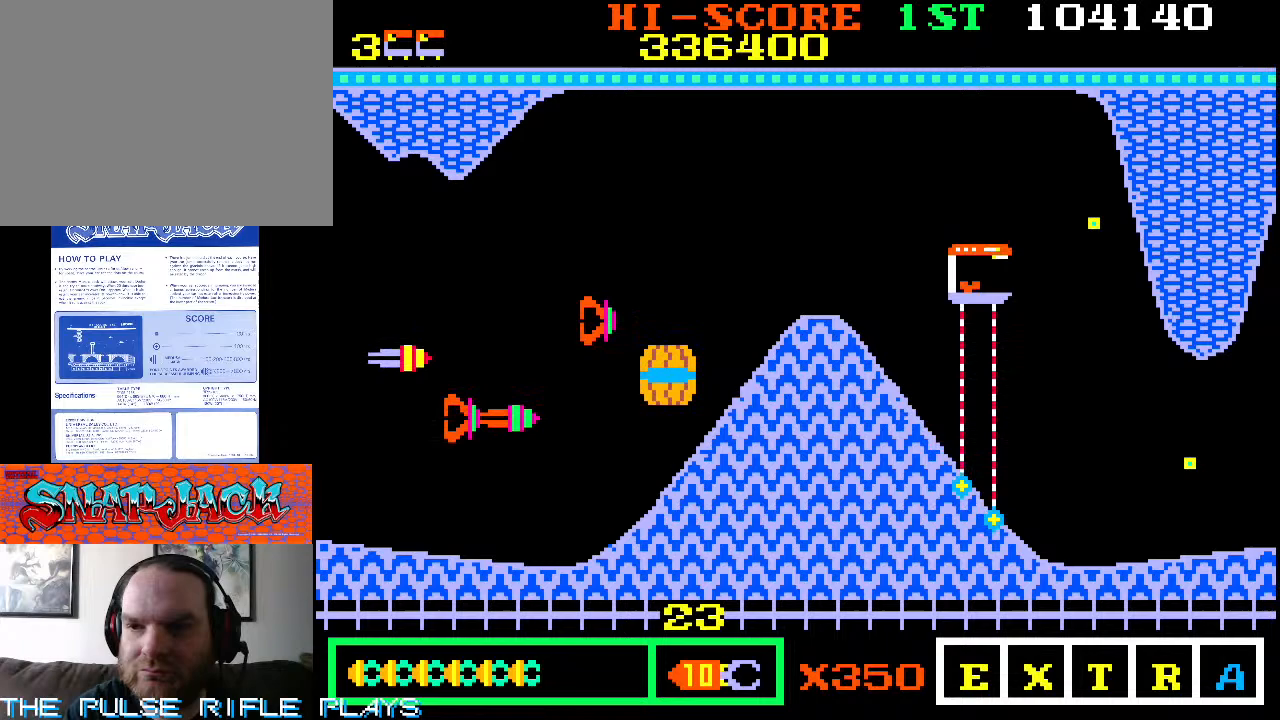
{"buttons": [], "left_stick": "down-right", "events": [[117, "left_stick", "right"], [183, "left_stick", "down"], [317, "left_stick", "down-left"], [500, "left_stick", "down-right"]]}
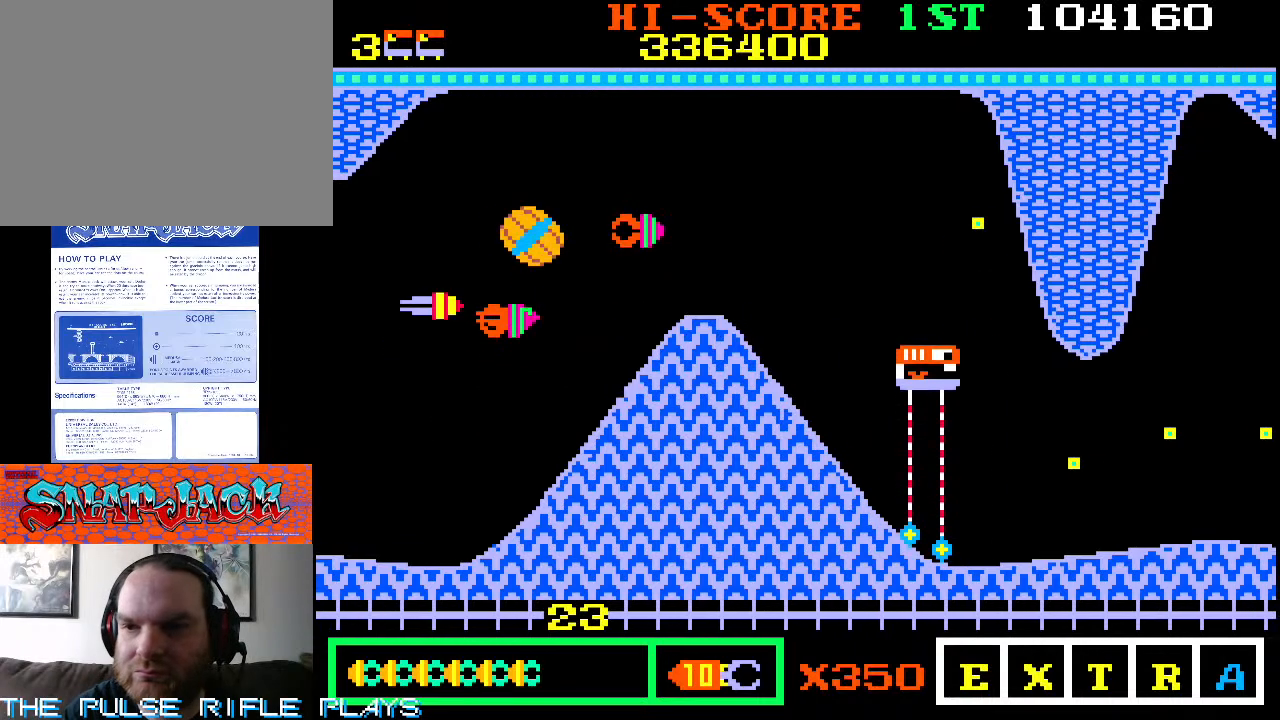
{"buttons": [], "left_stick": "up-right", "events": [[433, "left_stick", "up-right"]]}